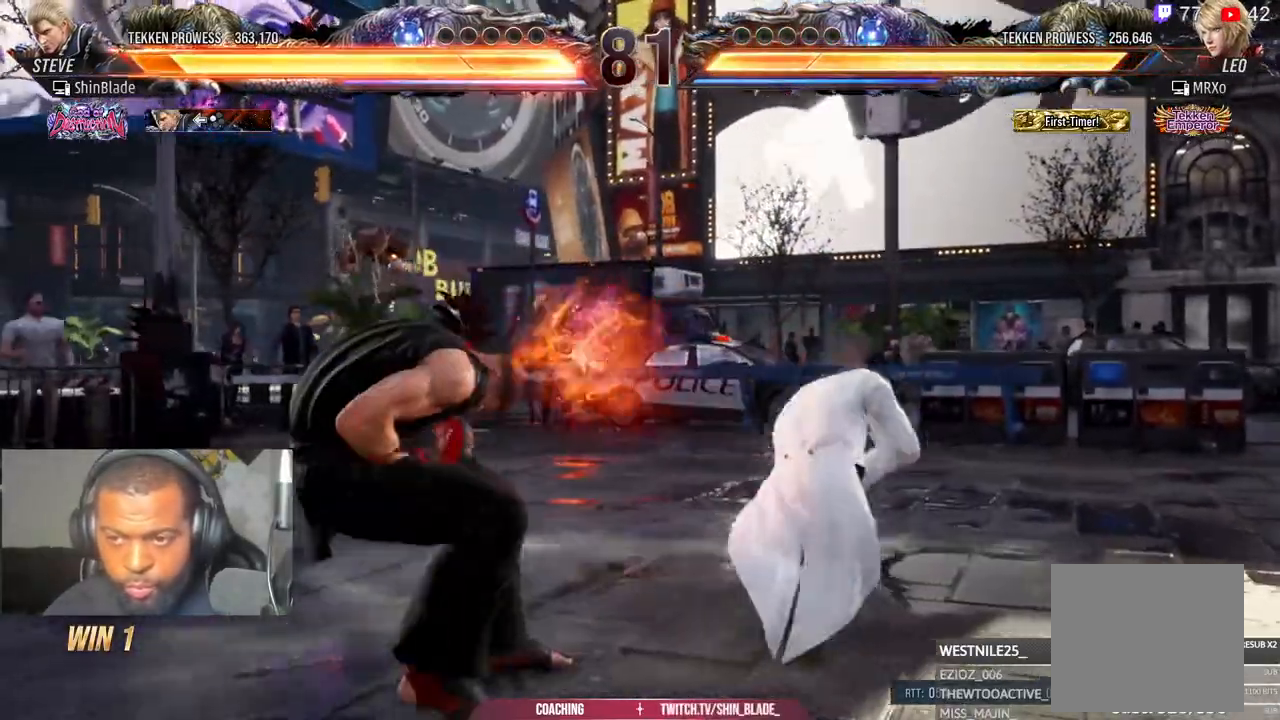
Gameplay with a controller (PlayStation layout); each line is a JSON object with the inputs held at the frame after it (dt_ms = milliseconds from this image to that frame). "events" lists button and stick changes between this image and that frame as [ms after this image, input, new state], when the widget could be followed in between.
{"dt_ms": 500, "buttons": [], "left_stick": "center", "right_stick": "center", "events": [[433, "DPAD_LEFT", "up"]]}
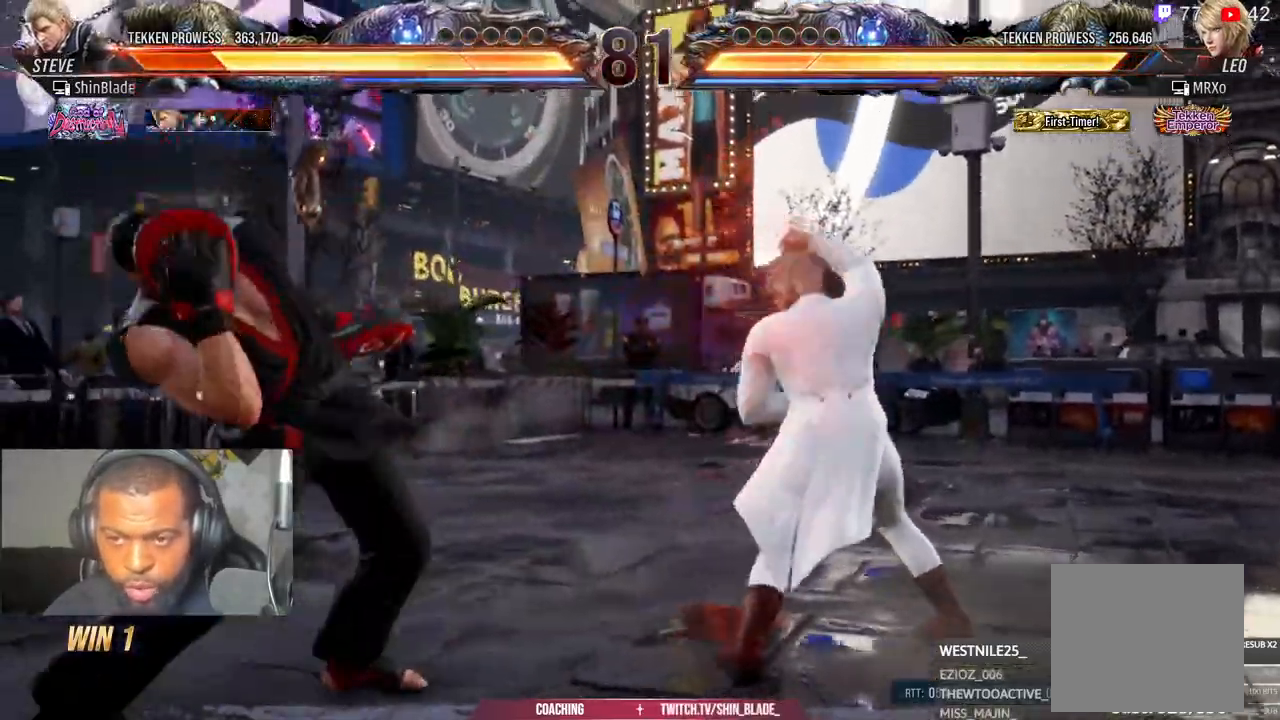
{"dt_ms": 500, "buttons": ["DPAD_DOWN"], "left_stick": "center", "right_stick": "center", "events": [[283, "DPAD_DOWN", "down"], [350, "DPAD_DOWN", "up"], [433, "DPAD_DOWN", "down"]]}
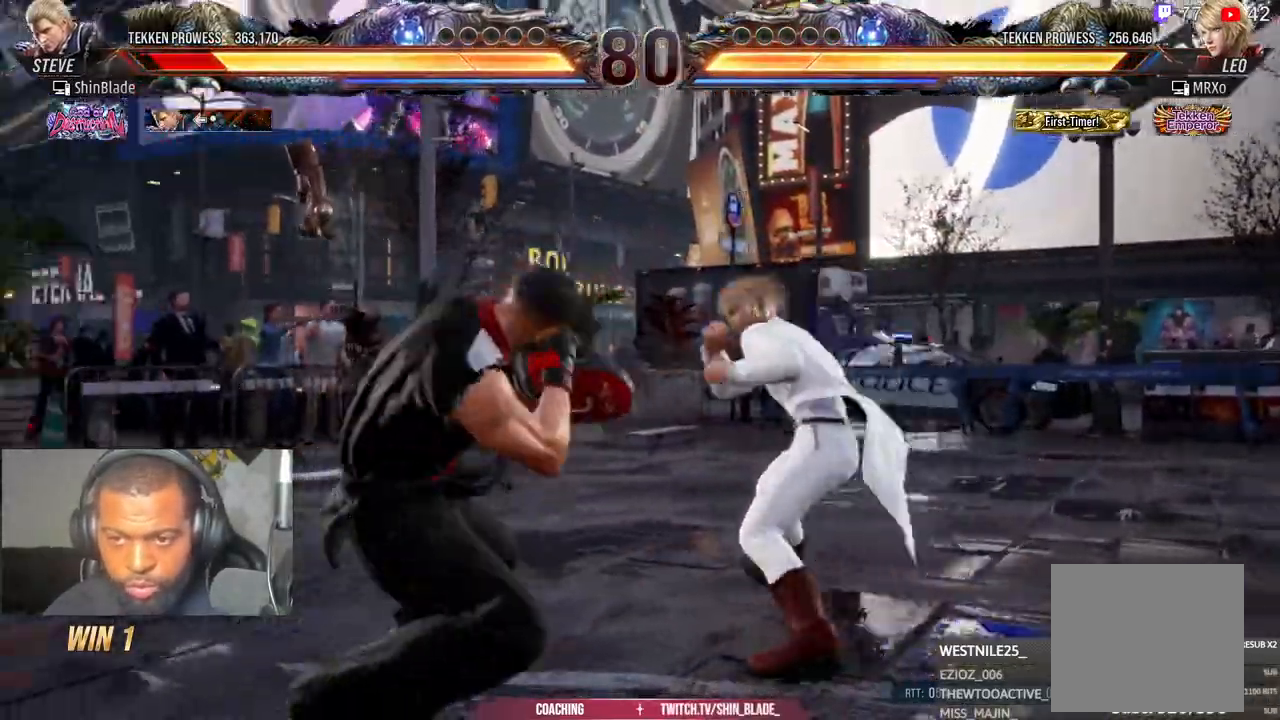
{"dt_ms": 500, "buttons": [], "left_stick": "center", "right_stick": "center", "events": [[183, "DPAD_DOWN", "up"], [283, "DPAD_DOWN", "down"], [350, "DPAD_DOWN", "up"]]}
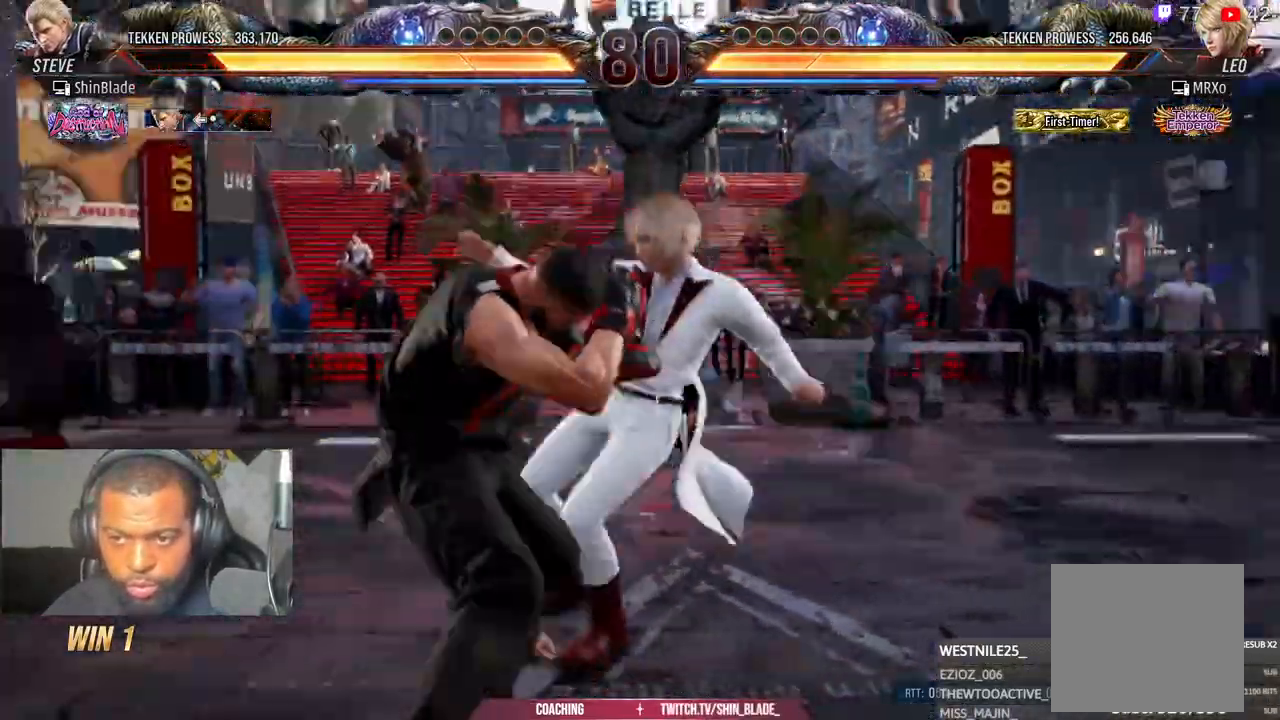
{"dt_ms": 500, "buttons": [], "left_stick": "center", "right_stick": "center"}
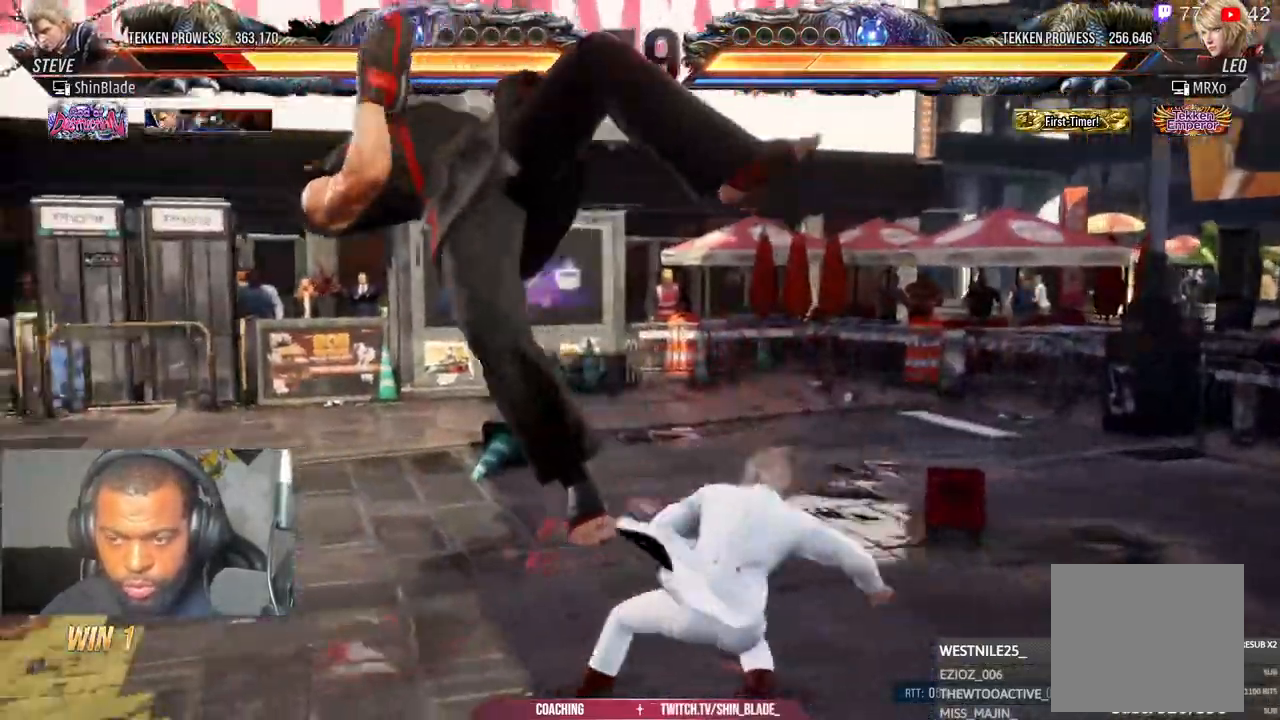
{"dt_ms": 1000, "buttons": ["CROSS"], "left_stick": "center", "right_stick": "center"}
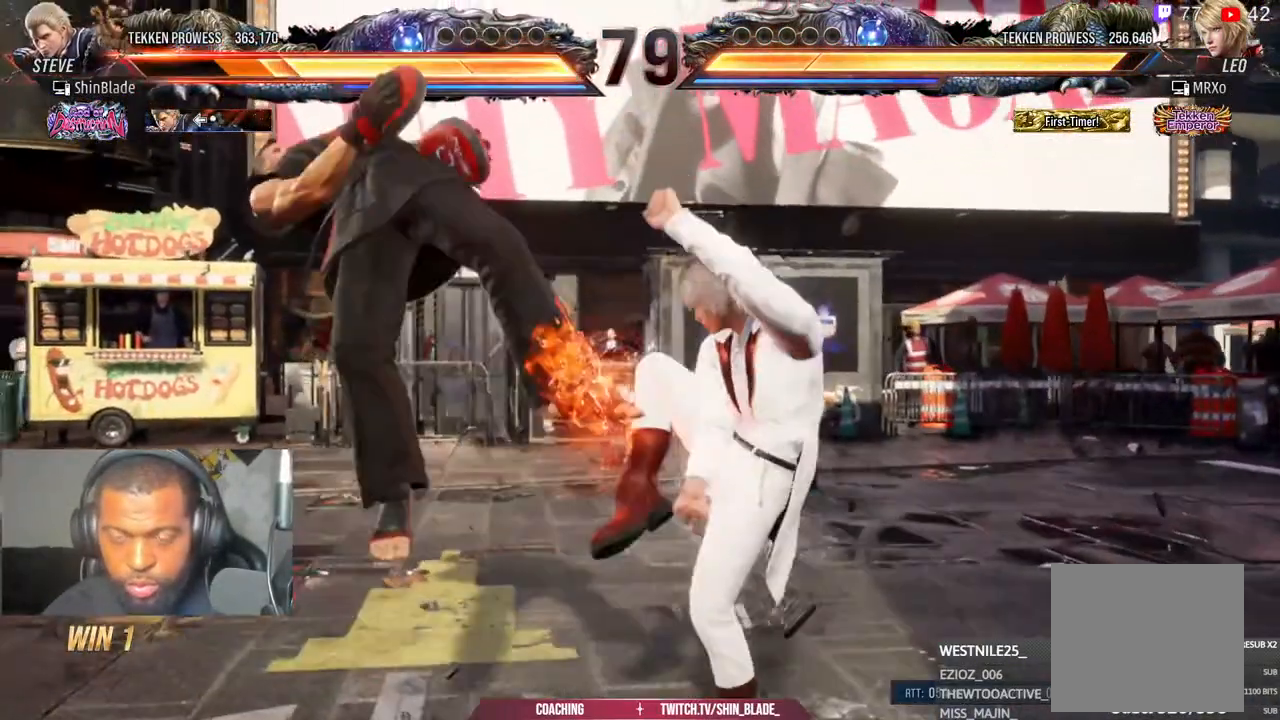
{"dt_ms": 500, "buttons": ["CROSS"], "left_stick": "center", "right_stick": "center", "events": [[17, "CROSS", "up"], [67, "right_stick", "up"], [100, "CROSS", "down"], [200, "right_stick", "center"], [217, "CROSS", "up"], [283, "CROSS", "down"], [400, "CROSS", "up"], [483, "CROSS", "down"]]}
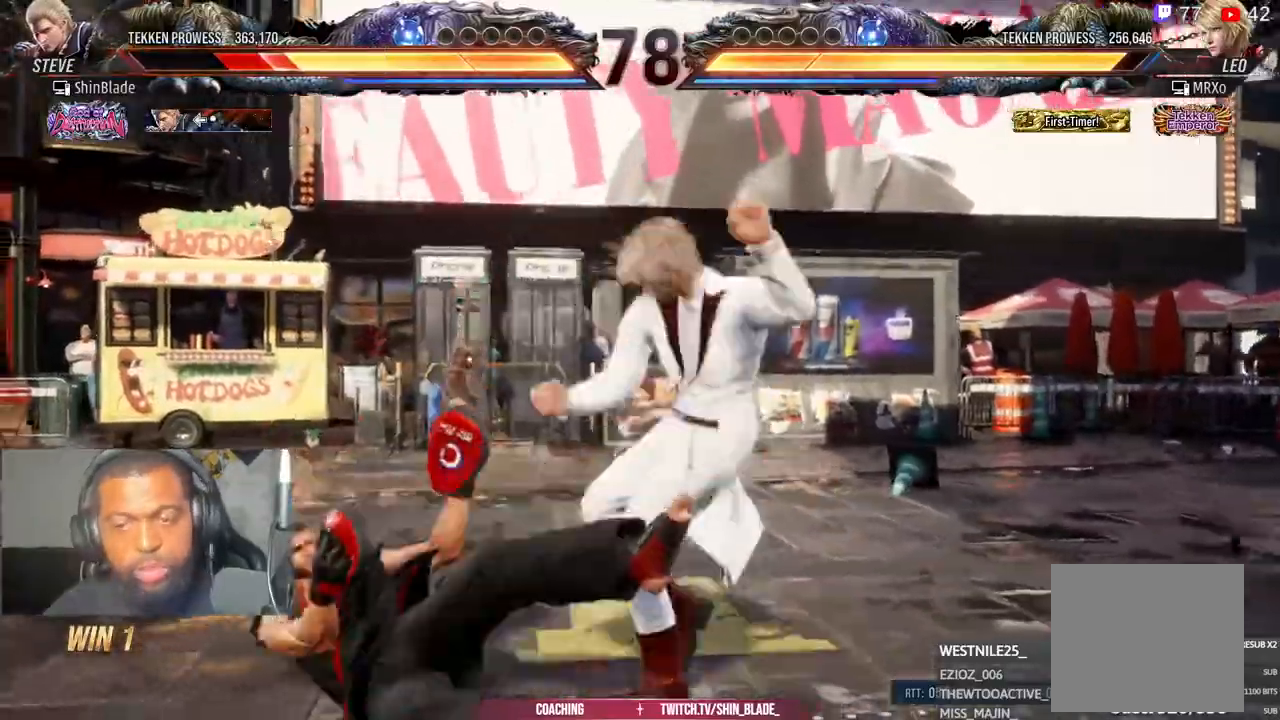
{"dt_ms": 500, "buttons": [], "left_stick": "center", "right_stick": "center", "events": [[83, "CROSS", "up"], [183, "CROSS", "down"], [300, "CROSS", "up"], [383, "CROSS", "down"], [467, "CROSS", "up"]]}
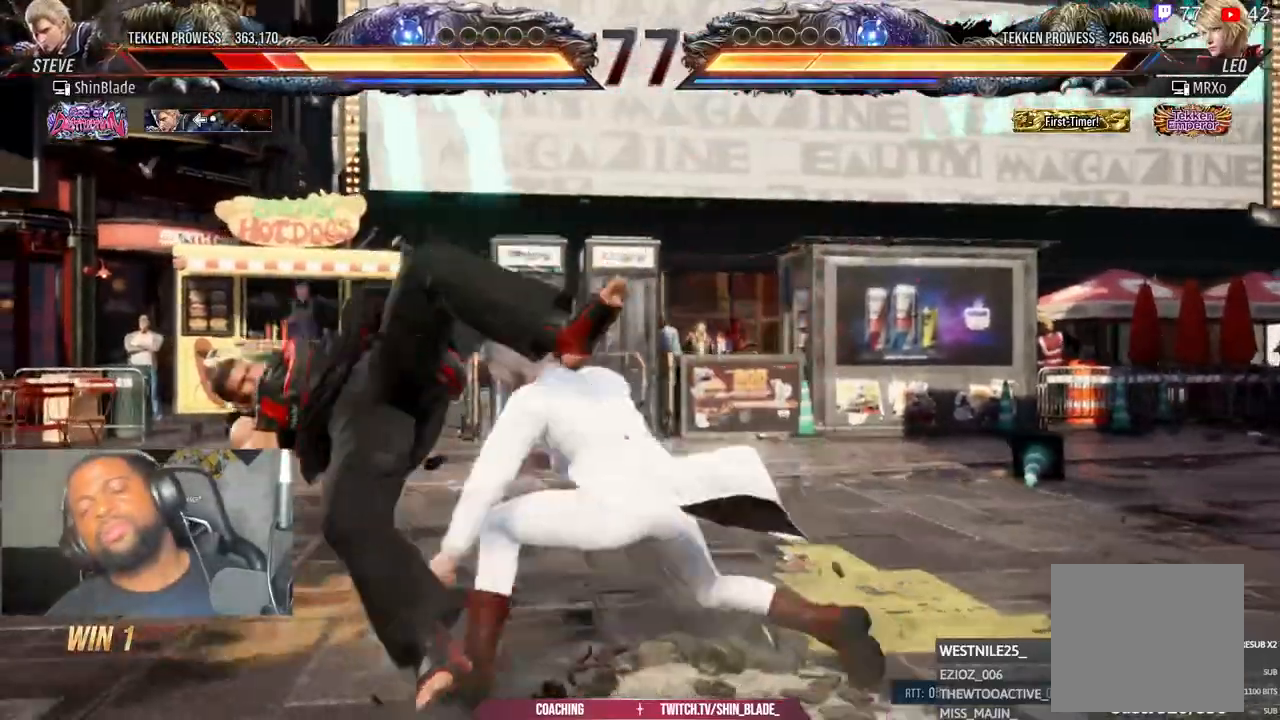
{"dt_ms": 500, "buttons": [], "left_stick": "center", "right_stick": "center"}
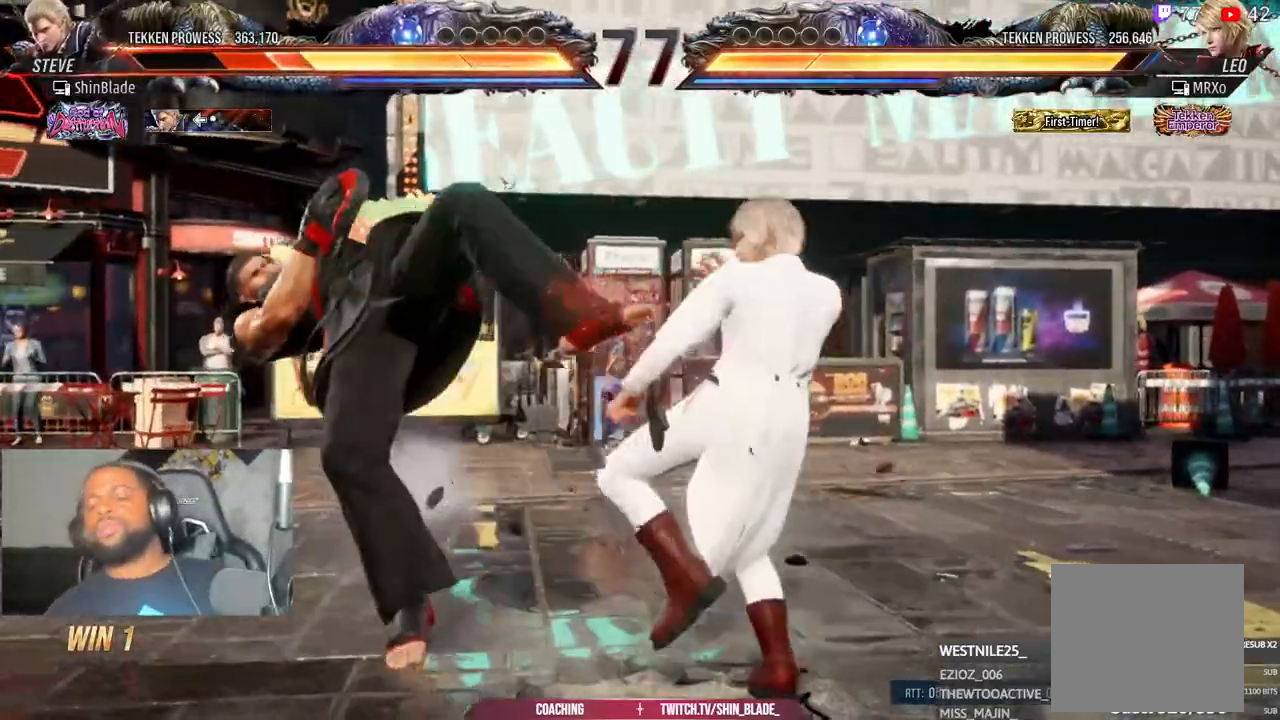
{"dt_ms": 500, "buttons": ["CROSS"], "left_stick": "center", "right_stick": "center"}